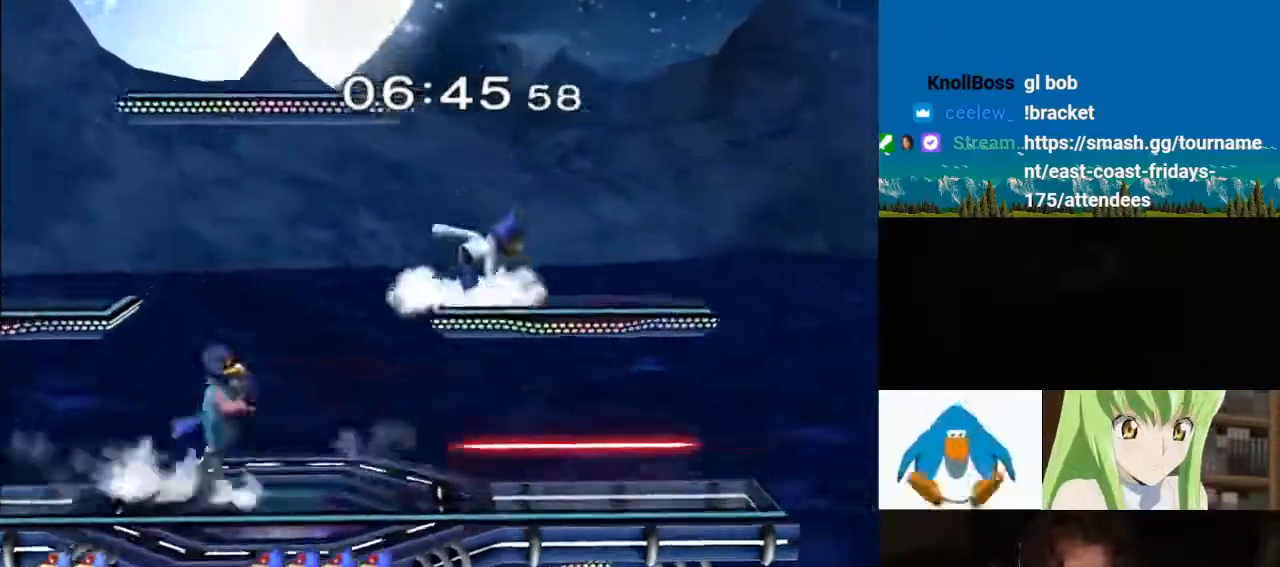
Gameplay with a controller (Nintendo layout); each line is a JSON object with the inputs held at the frame after it. "events" lists button and stick changes between this image and that frame as [ms after this image, input, new state], when the widget could be followed in between. Not read: L3 R3.
{"buttons": ["L1"], "left_stick": "right", "right_stick": "center", "events": [[67, "L1", "up"], [83, "left_stick", "center"], [150, "left_stick", "left"], [233, "right_stick", "down"], [267, "left_stick", "down"], [300, "right_stick", "center"], [383, "L1", "down"], [383, "left_stick", "right"]]}
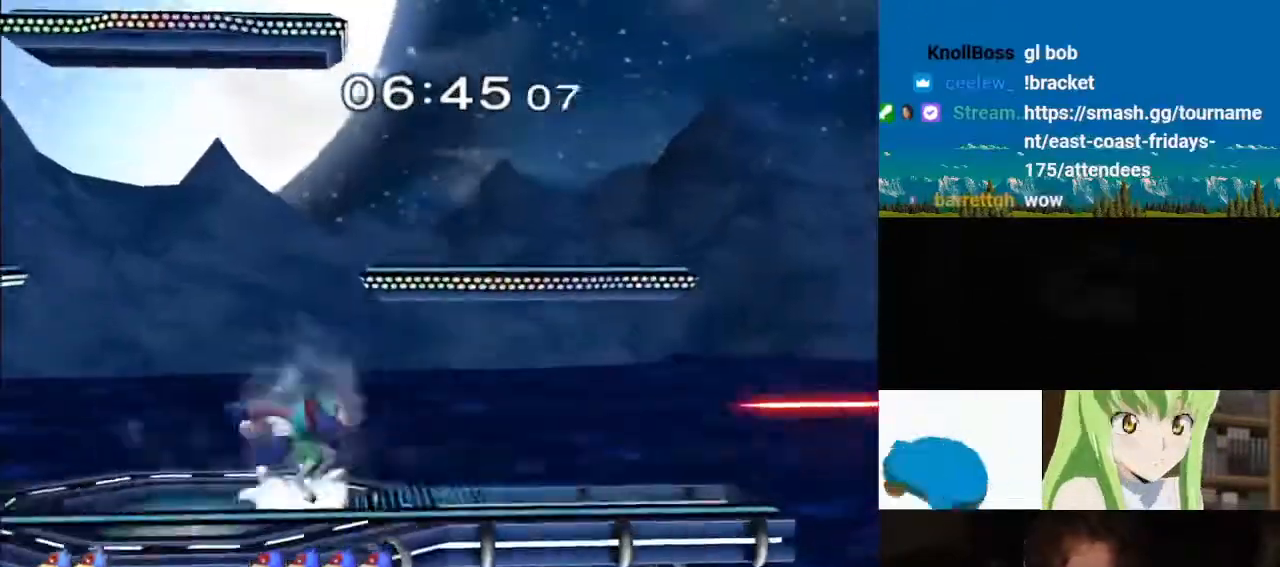
{"buttons": [], "left_stick": "center", "right_stick": "center", "events": [[33, "left_stick", "down"], [50, "L1", "up"], [150, "B", "down"], [267, "B", "up"], [300, "Y", "down"], [333, "left_stick", "down-right"], [350, "L1", "down"], [350, "Y", "up"], [483, "L1", "up"], [500, "left_stick", "center"]]}
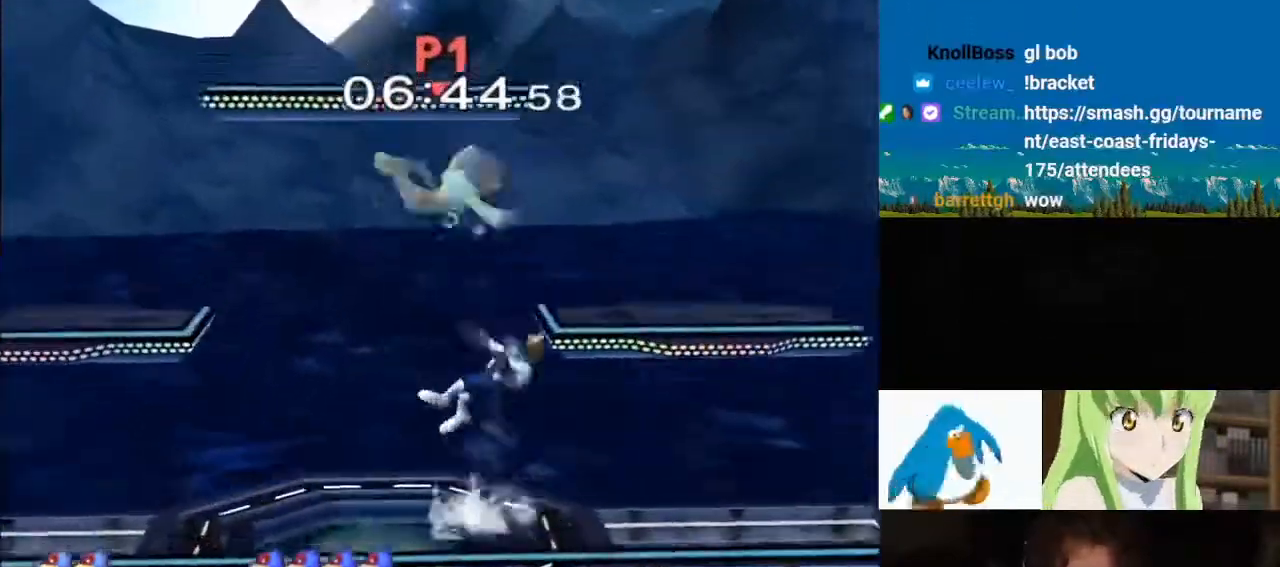
{"buttons": ["Y"], "left_stick": "down", "right_stick": "center", "events": [[67, "left_stick", "left"], [167, "Y", "down"], [283, "Y", "up"], [300, "B", "down"], [333, "left_stick", "down"], [433, "B", "up"], [483, "Y", "down"]]}
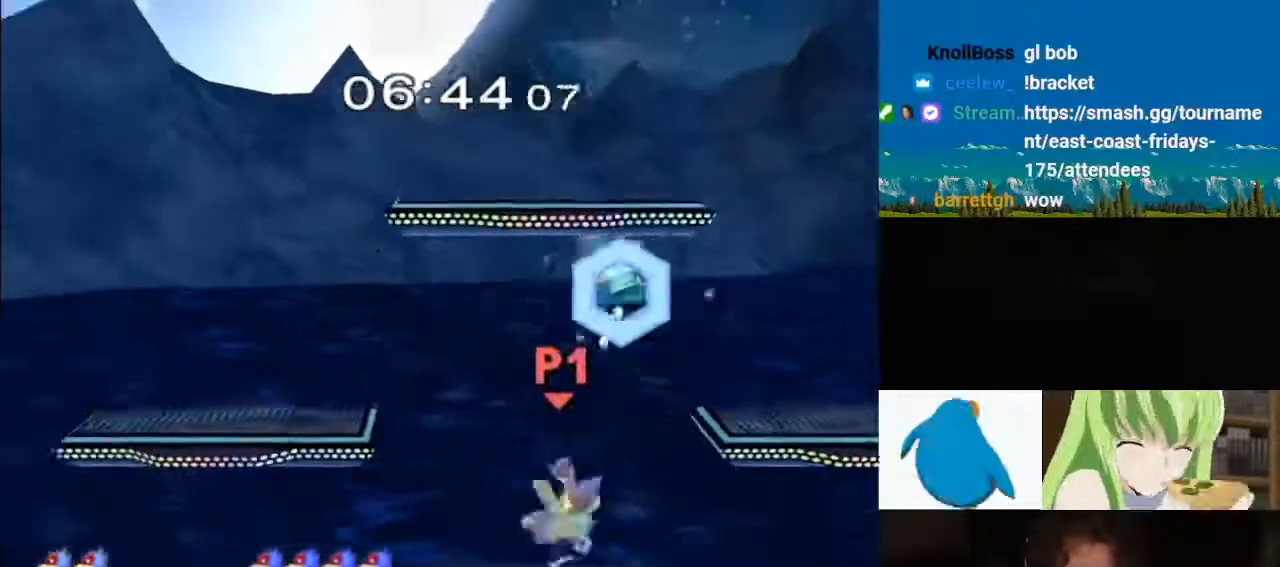
{"buttons": ["A"], "left_stick": "center", "right_stick": "center", "events": [[100, "Y", "up"], [117, "left_stick", "left"], [317, "left_stick", "center"], [500, "A", "down"]]}
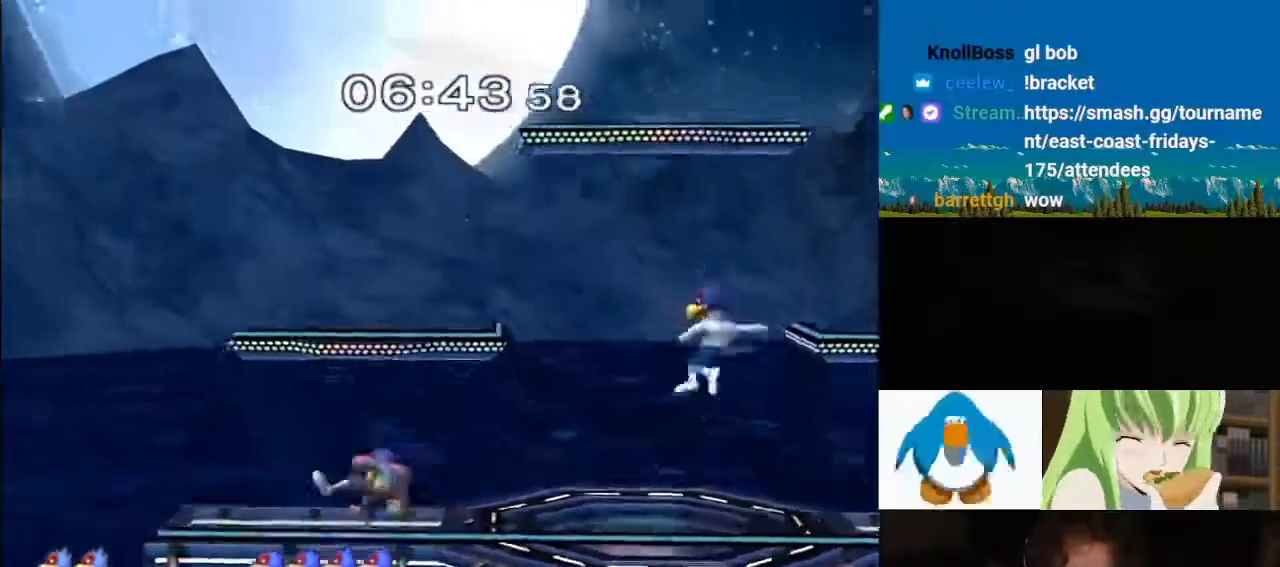
{"buttons": ["A"], "left_stick": "up-left", "right_stick": "center", "events": [[50, "left_stick", "down"], [83, "A", "up"], [83, "L1", "down"], [150, "L1", "up"], [233, "left_stick", "left"], [283, "Y", "down"], [350, "Y", "up"], [400, "A", "down"], [433, "left_stick", "center"], [483, "Y", "down"], [483, "left_stick", "up-left"], [500, "Y", "up"]]}
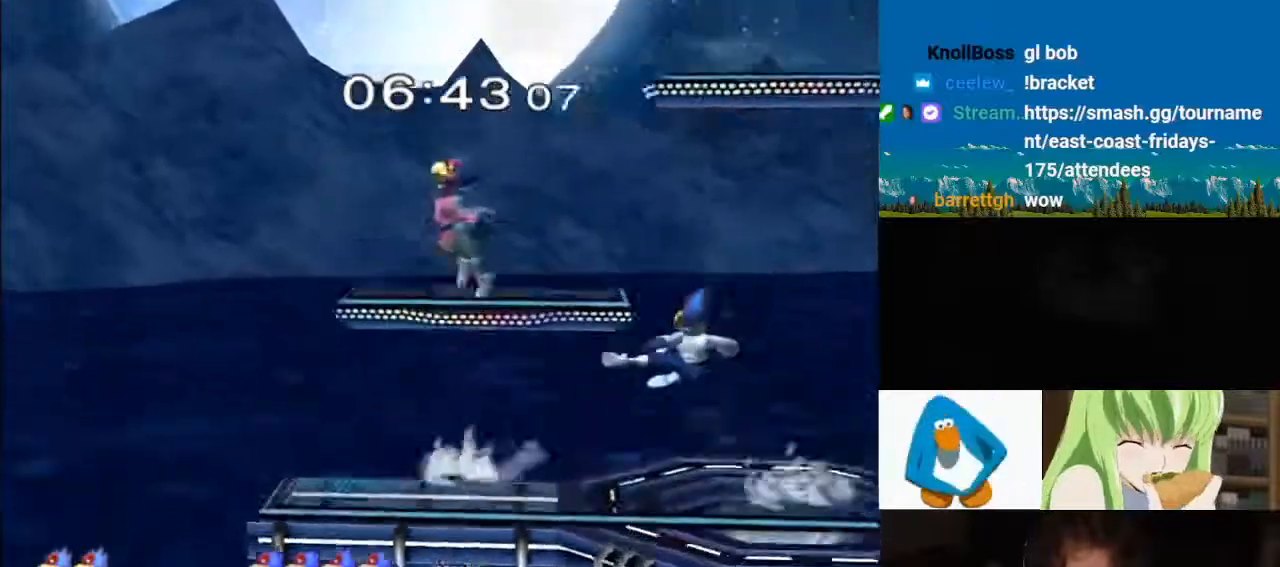
{"buttons": ["L1"], "left_stick": "center", "right_stick": "center", "events": [[50, "A", "up"], [100, "A", "down"], [233, "L1", "down"], [233, "left_stick", "down"], [250, "A", "up"], [383, "left_stick", "center"]]}
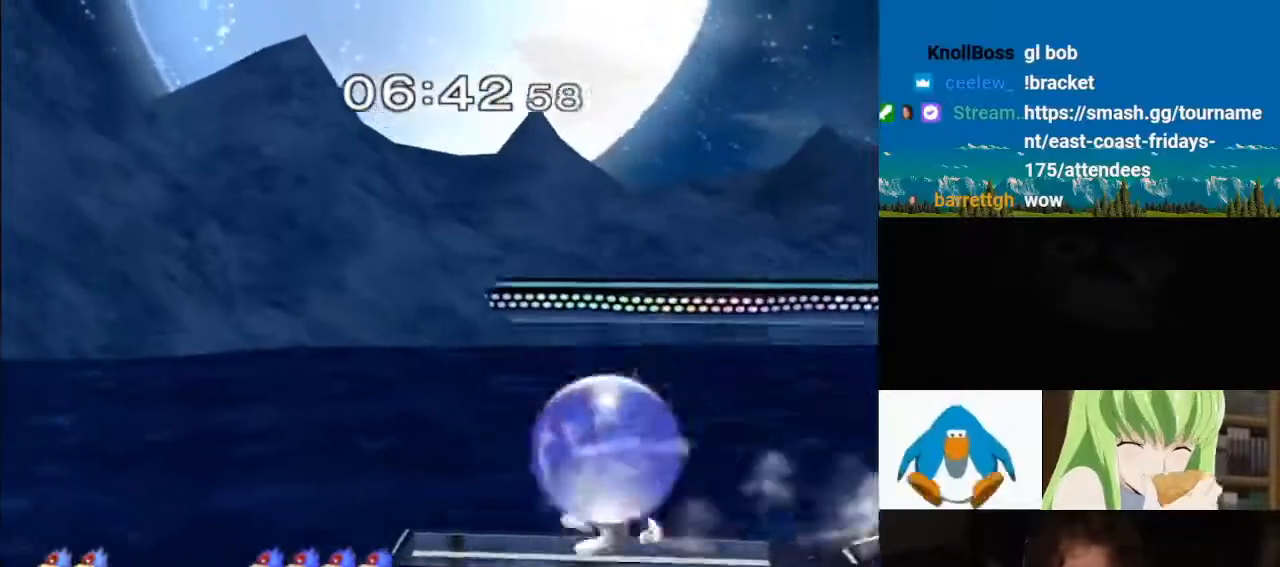
{"buttons": ["L1"], "left_stick": "left", "right_stick": "center", "events": [[200, "A", "down"], [283, "A", "up"], [317, "left_stick", "left"]]}
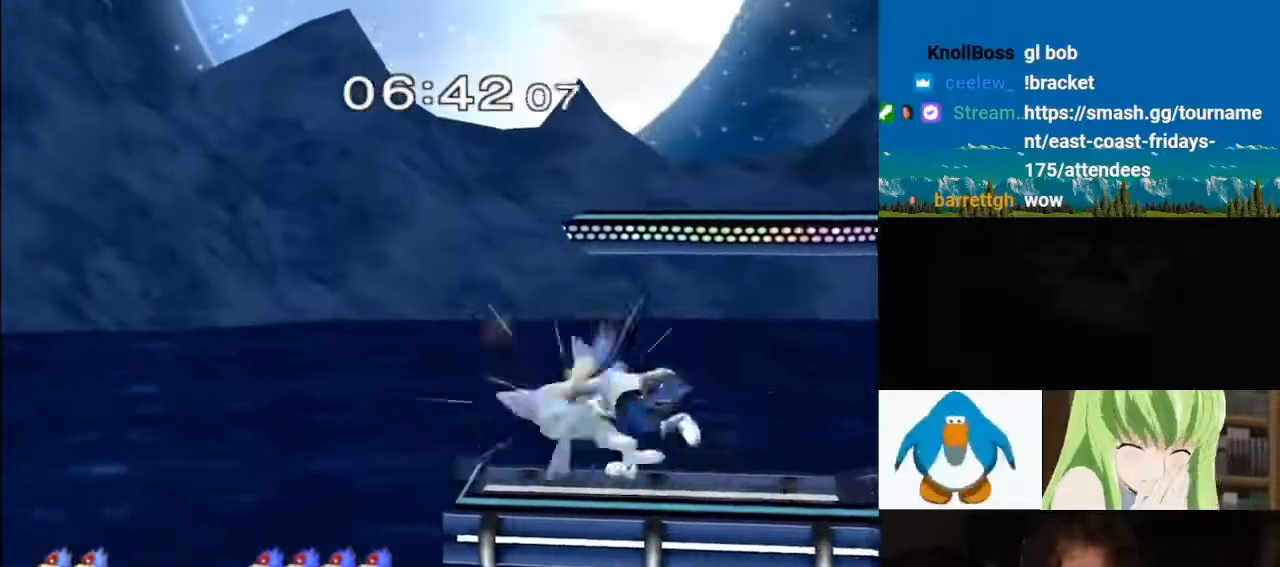
{"buttons": ["A"], "left_stick": "down-left", "right_stick": "center", "events": [[83, "L1", "up"], [167, "A", "down"], [283, "left_stick", "down-left"], [367, "A", "up"], [450, "A", "down"]]}
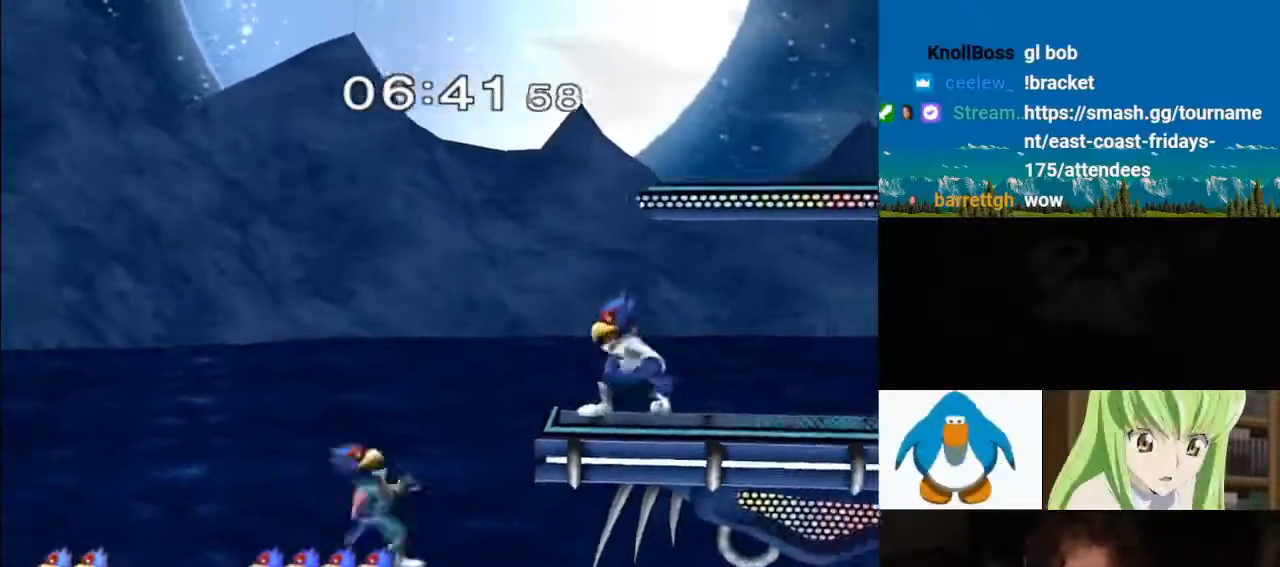
{"buttons": [], "left_stick": "center", "right_stick": "center"}
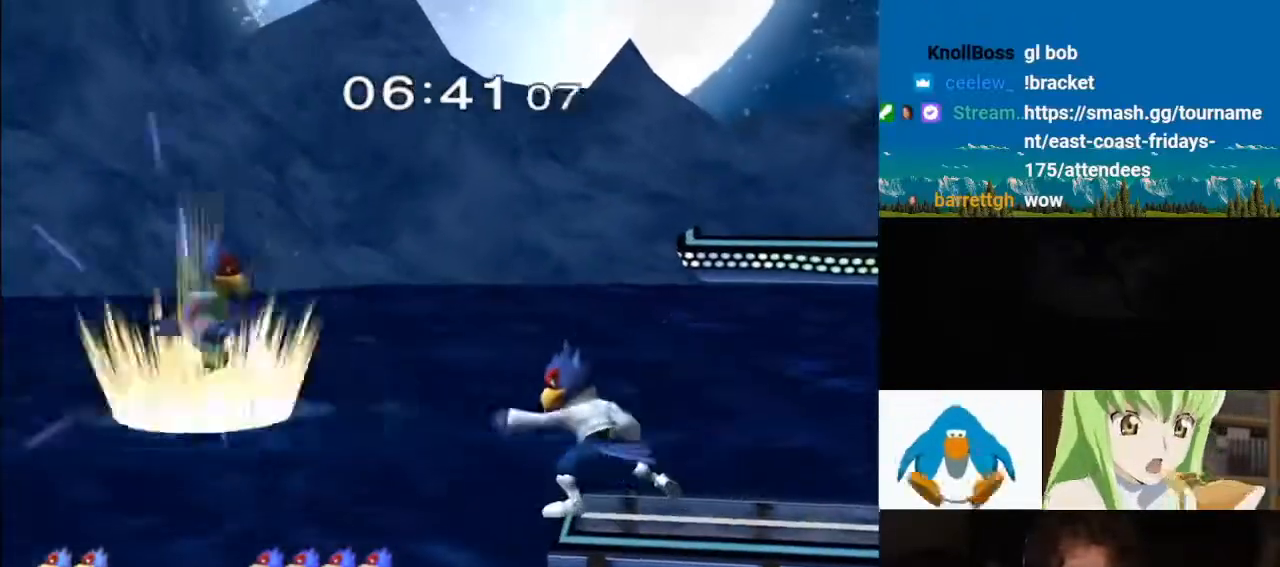
{"buttons": [], "left_stick": "right", "right_stick": "center", "events": [[300, "left_stick", "left"], [333, "right_stick", "down-right"], [400, "left_stick", "center"], [400, "right_stick", "center"], [450, "left_stick", "right"]]}
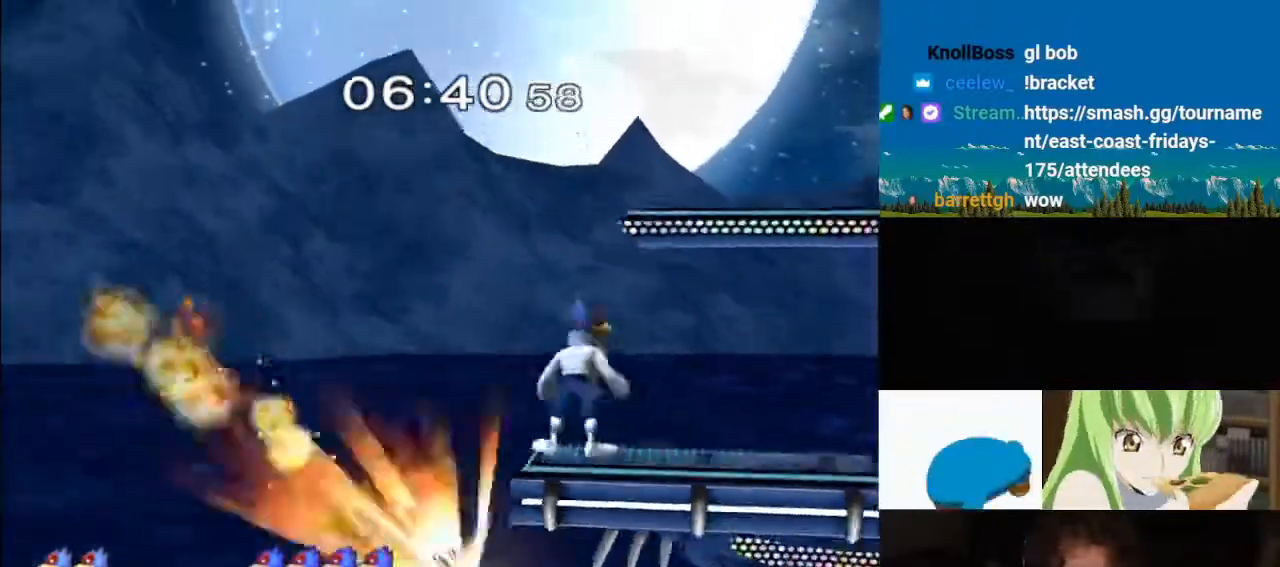
{"buttons": ["Y"], "left_stick": "center", "right_stick": "center", "events": [[417, "left_stick", "center"], [433, "A", "down"], [483, "A", "up"], [500, "Y", "down"]]}
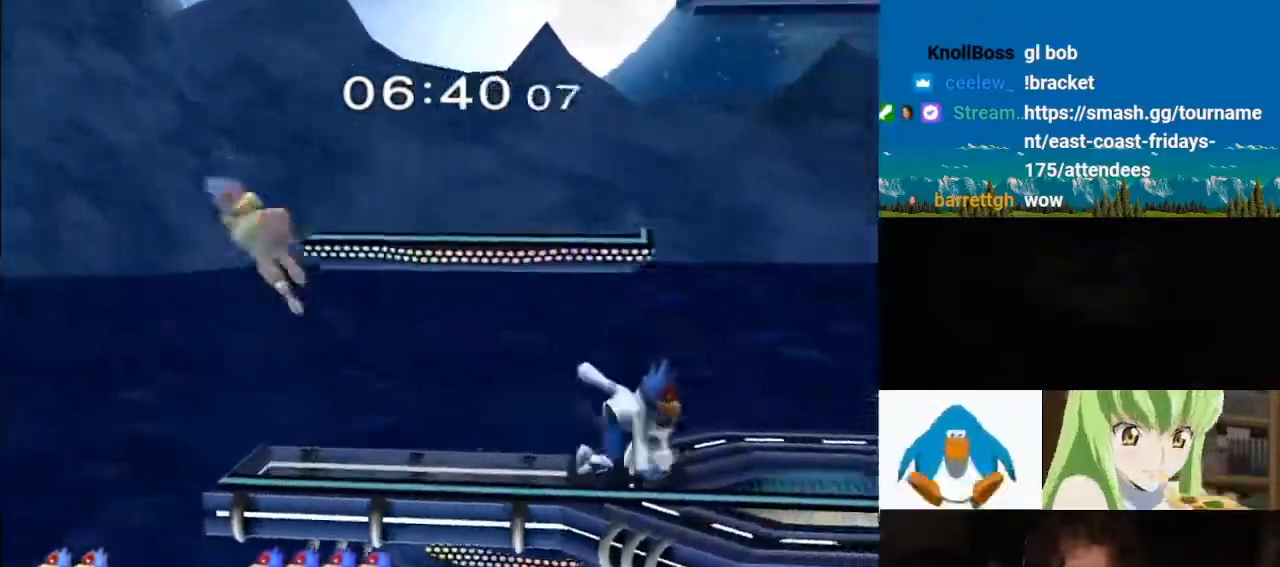
{"buttons": [], "left_stick": "right", "right_stick": "center", "events": [[17, "left_stick", "left"], [50, "Y", "up"], [117, "Y", "down"], [133, "A", "down"], [150, "left_stick", "right"], [167, "Z", "down"], [183, "A", "up"], [217, "Z", "up"], [250, "Y", "up"], [317, "Y", "down"], [467, "Y", "up"]]}
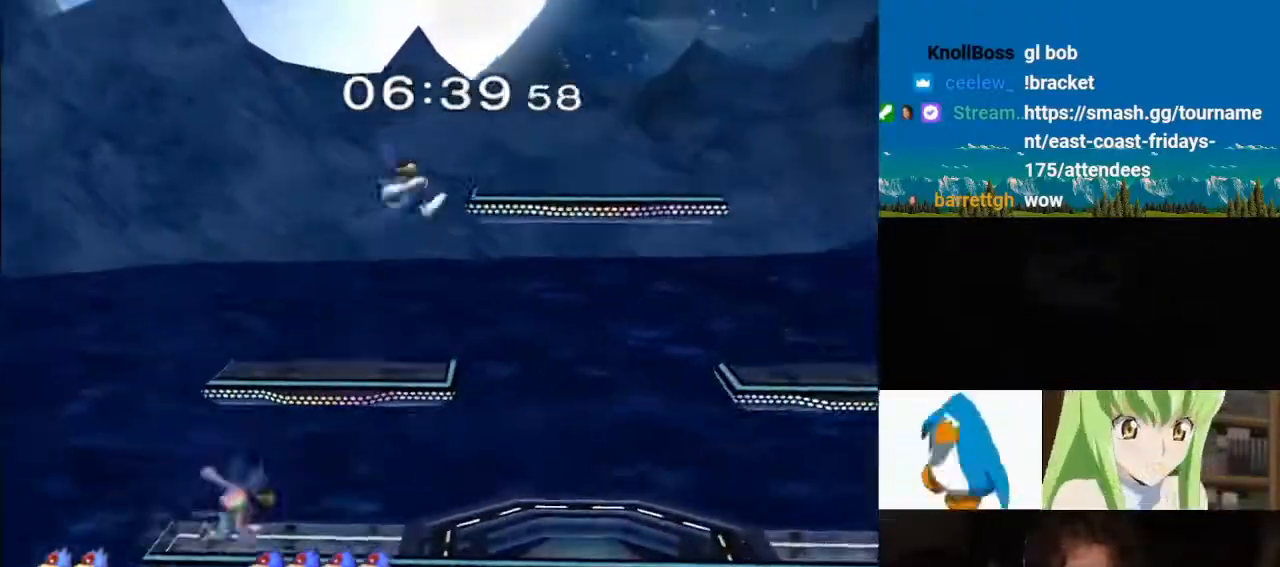
{"buttons": [], "left_stick": "down", "right_stick": "center", "events": [[17, "Y", "down"], [50, "left_stick", "down"], [100, "B", "down"], [117, "B", "up"], [183, "Y", "up"], [217, "L1", "down"], [233, "L1", "up"]]}
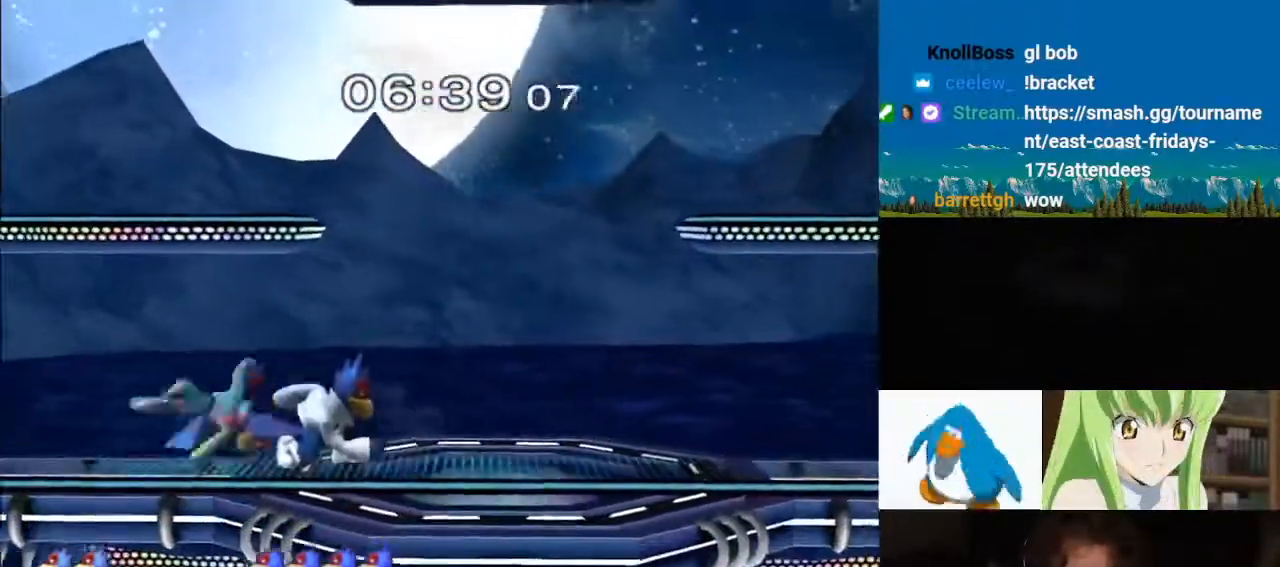
{"buttons": [], "left_stick": "center", "right_stick": "center", "events": [[150, "B", "down"], [250, "B", "up"], [267, "Y", "down"], [317, "Y", "up"], [350, "L1", "down"], [400, "left_stick", "left"], [483, "L1", "up"], [483, "left_stick", "center"]]}
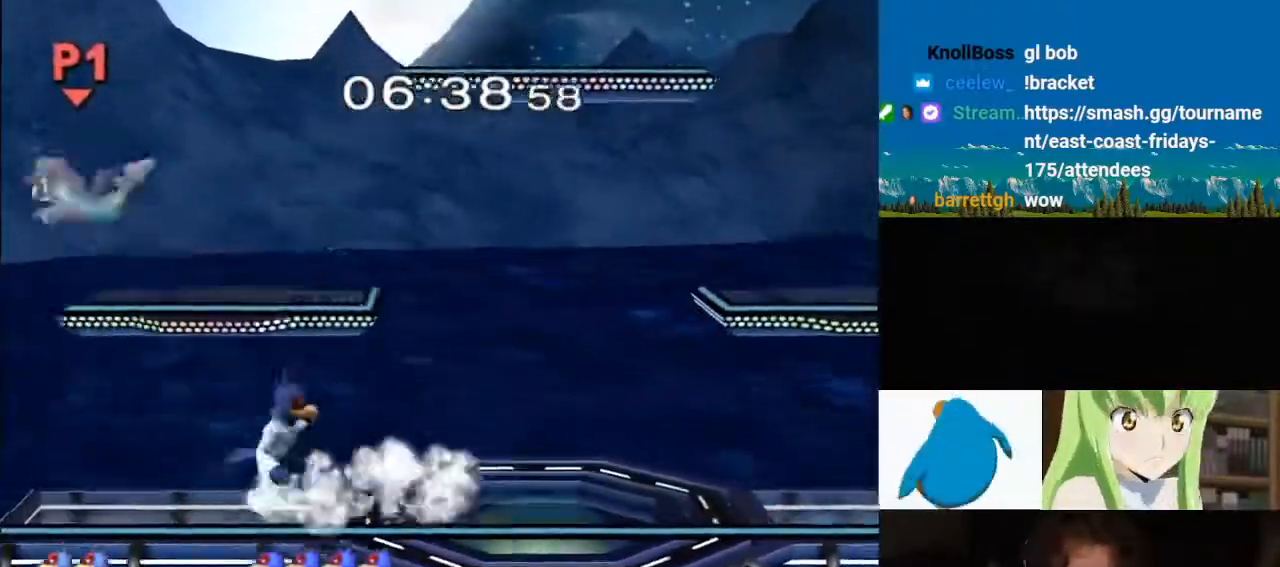
{"buttons": ["B"], "left_stick": "down", "right_stick": "down", "events": [[50, "left_stick", "left"], [283, "Y", "down"], [383, "Y", "up"], [417, "left_stick", "down"], [433, "B", "down"], [483, "right_stick", "down"]]}
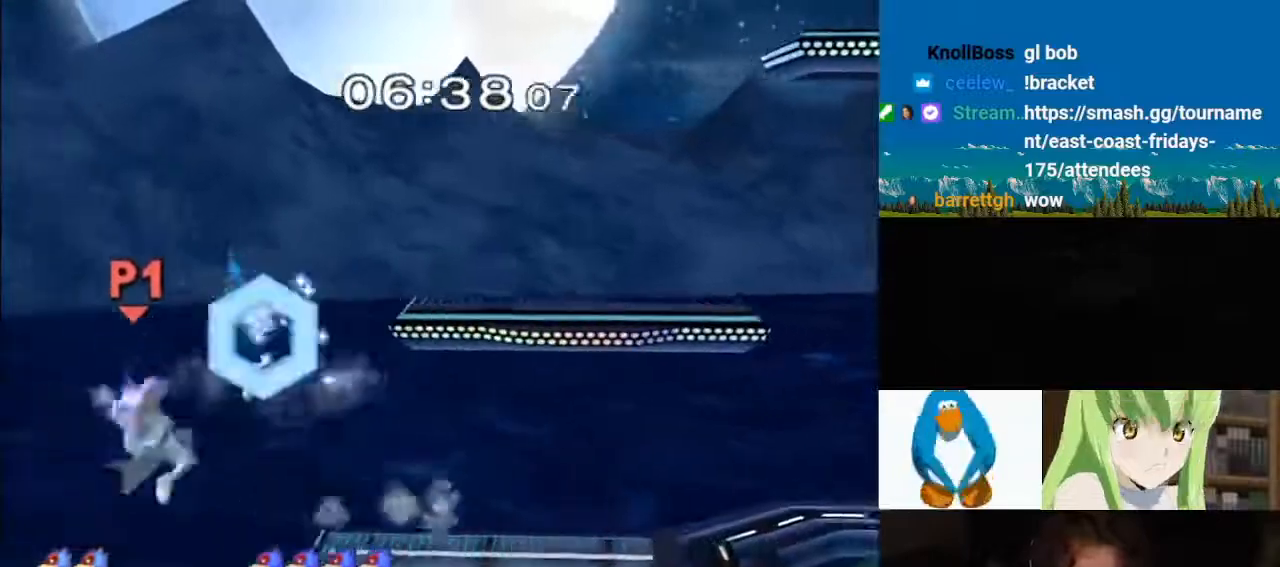
{"buttons": [], "left_stick": "down-right", "right_stick": "center", "events": [[17, "B", "up"], [33, "left_stick", "up-left"], [33, "right_stick", "center"], [50, "L1", "down"], [67, "L1", "up"], [83, "right_stick", "down"], [133, "left_stick", "up-right"], [167, "Z", "down"], [217, "Z", "up"], [233, "right_stick", "center"], [300, "A", "down"], [383, "Y", "down"], [383, "left_stick", "down-right"], [400, "A", "up"], [467, "Y", "up"]]}
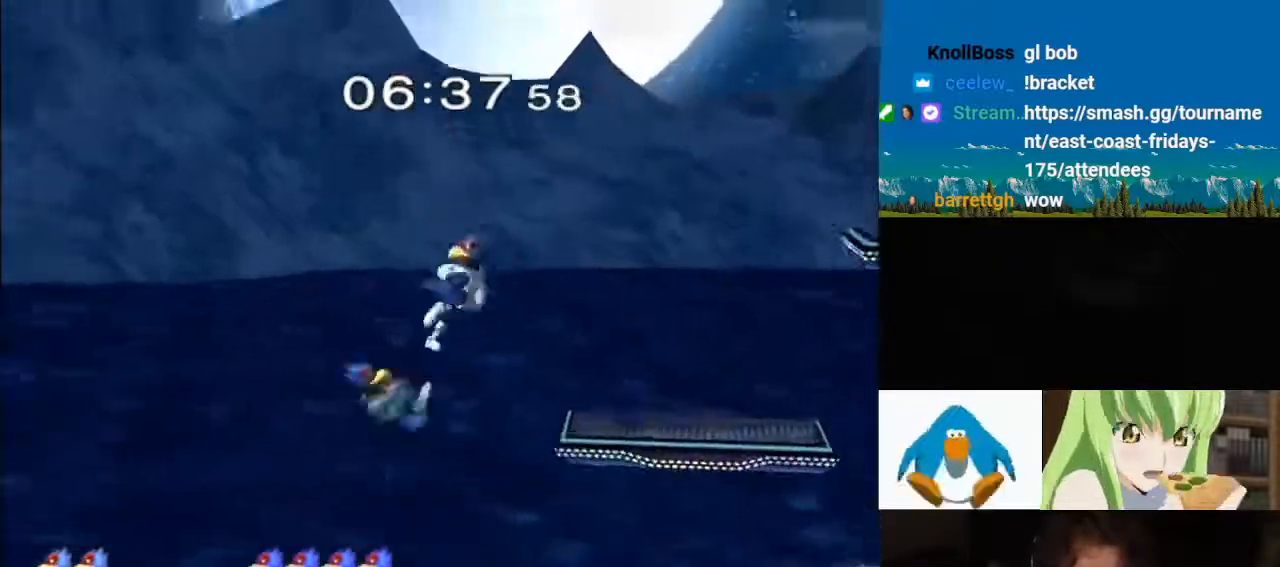
{"buttons": ["Y"], "left_stick": "down", "right_stick": "center", "events": [[17, "Y", "down"], [50, "left_stick", "right"], [133, "L1", "down"], [150, "L1", "up"], [167, "Y", "up"], [317, "left_stick", "down"], [350, "B", "down"], [417, "Z", "down"], [483, "B", "up"], [483, "Z", "up"], [500, "Y", "down"]]}
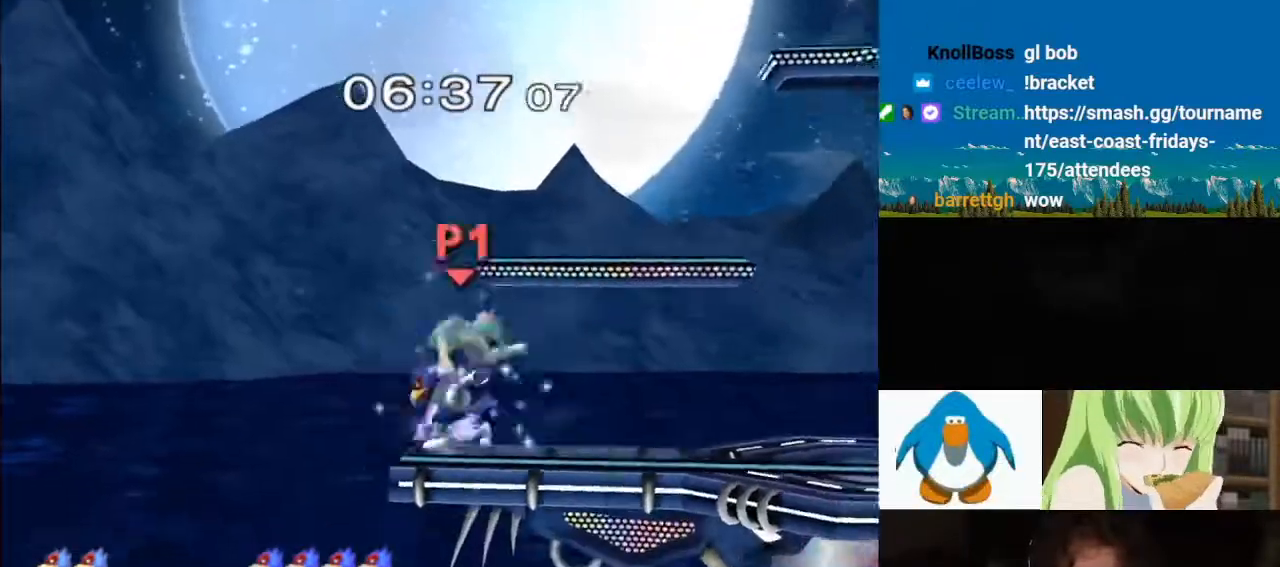
{"buttons": ["A", "Y"], "left_stick": "center", "right_stick": "center", "events": [[50, "left_stick", "down-right"], [67, "Y", "up"], [67, "Z", "down"], [83, "L1", "down"], [150, "A", "down"], [183, "Z", "up"], [200, "left_stick", "center"], [217, "A", "up"], [217, "L1", "up"], [250, "X", "down"], [283, "A", "down"], [317, "X", "up"], [333, "Y", "down"]]}
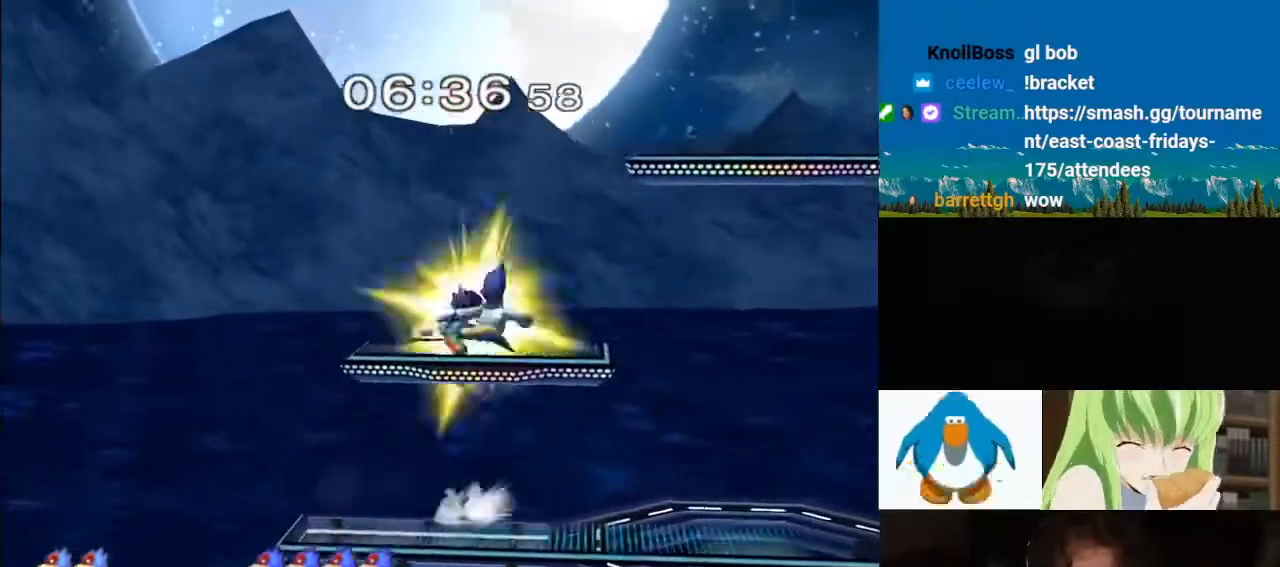
{"buttons": ["A", "L1"], "left_stick": "down-left", "right_stick": "center", "events": [[50, "B", "down"], [67, "Y", "up"], [100, "B", "up"], [133, "A", "up"], [183, "A", "down"], [200, "B", "down"], [217, "B", "up"], [317, "A", "up"], [317, "left_stick", "up-left"], [367, "A", "down"], [433, "left_stick", "down-left"], [500, "L1", "down"]]}
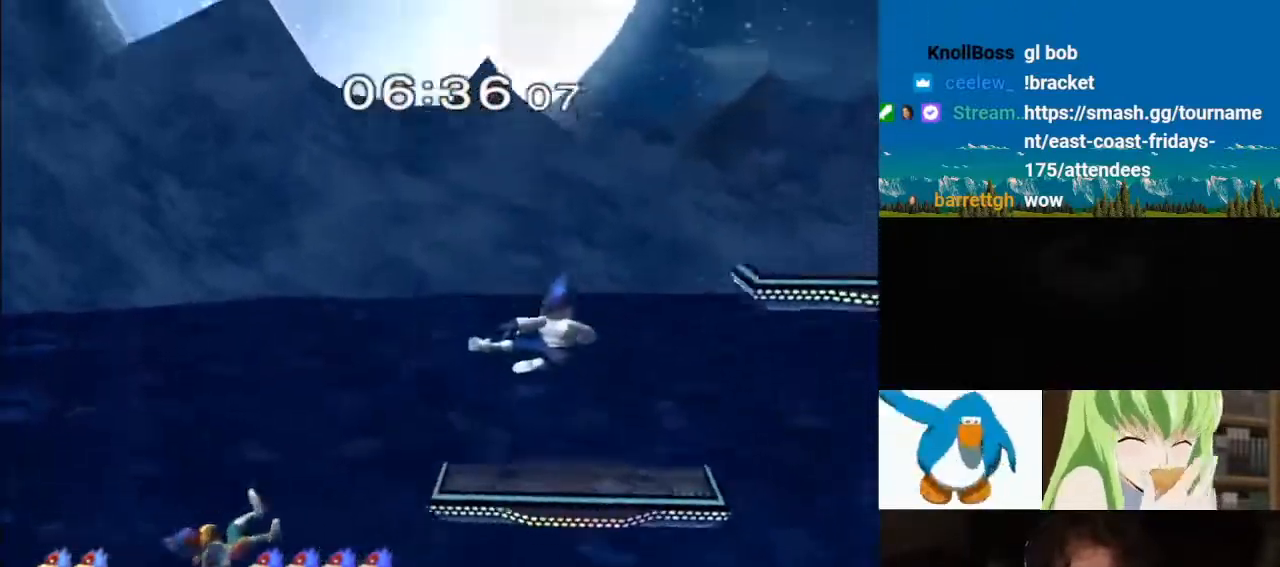
{"buttons": [], "left_stick": "left", "right_stick": "center", "events": [[50, "A", "up"], [67, "left_stick", "left"], [267, "L1", "up"], [283, "B", "down"], [283, "Z", "down"], [283, "left_stick", "center"], [367, "B", "up"], [383, "Z", "up"], [400, "left_stick", "left"]]}
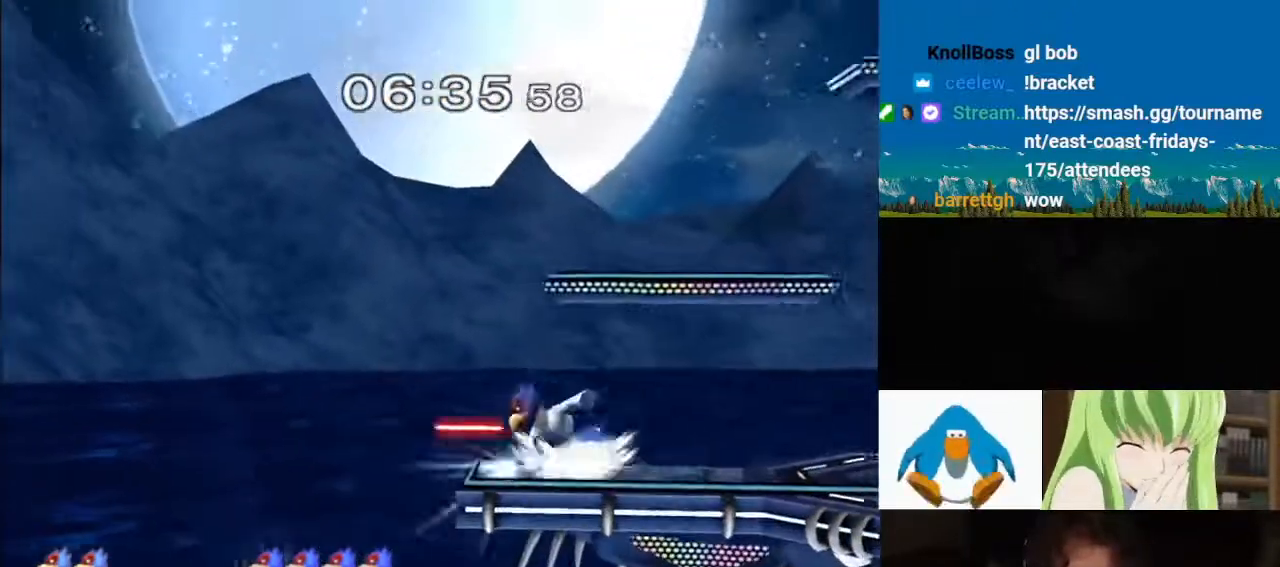
{"buttons": [], "left_stick": "left", "right_stick": "down", "events": [[167, "left_stick", "center"], [267, "left_stick", "left"], [433, "right_stick", "down"]]}
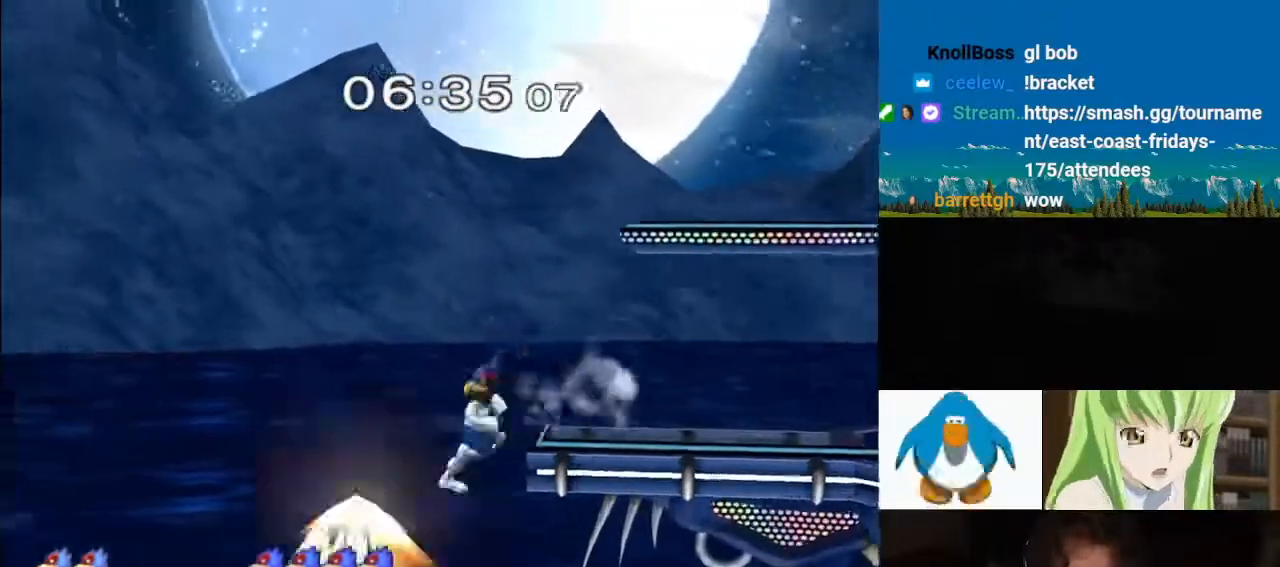
{"buttons": ["Z"], "left_stick": "up-left", "right_stick": "center", "events": [[117, "right_stick", "center"], [217, "L1", "down"], [233, "Y", "down"], [283, "left_stick", "up-left"], [350, "Y", "up"], [433, "L1", "up"], [433, "Z", "down"]]}
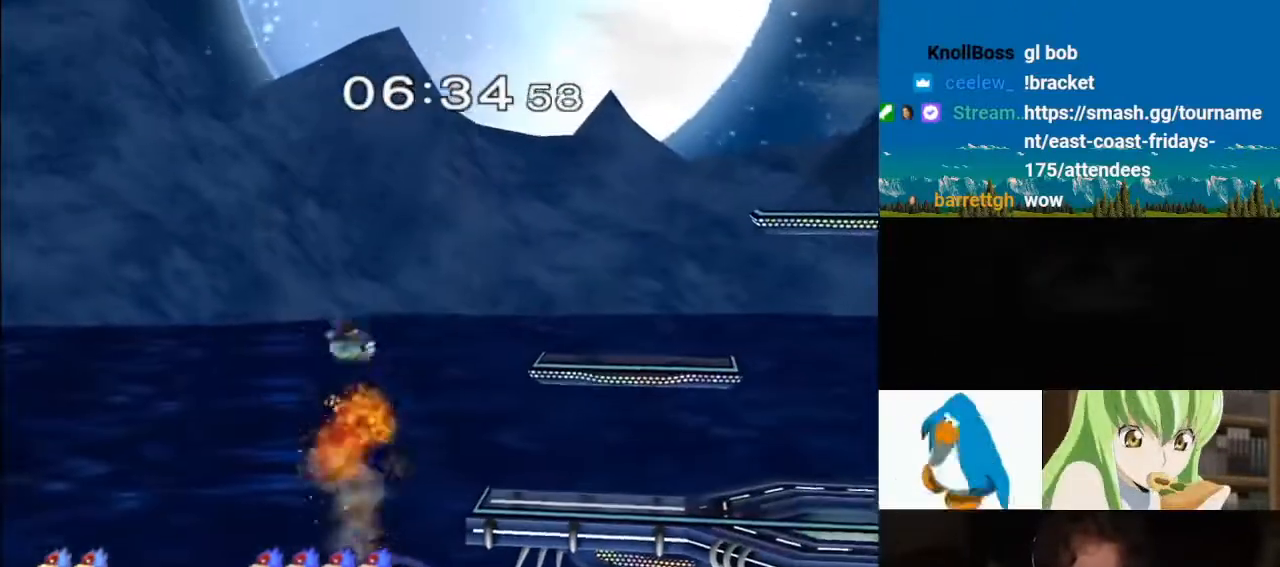
{"buttons": [], "left_stick": "center", "right_stick": "center", "events": [[17, "left_stick", "up-right"], [83, "left_stick", "center"], [100, "Z", "up"]]}
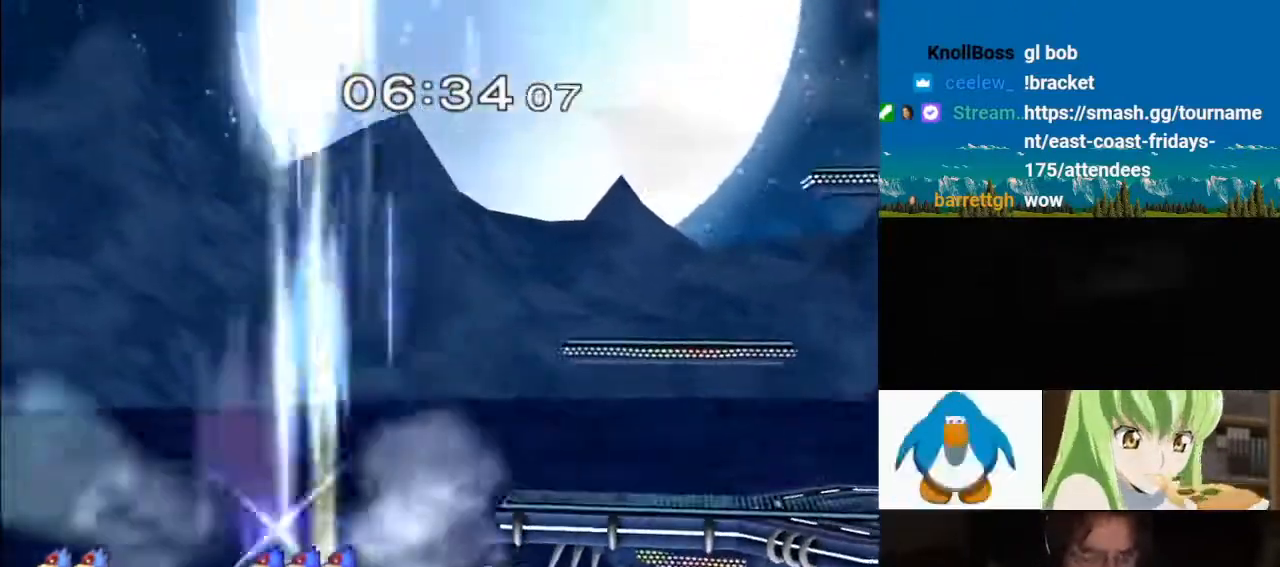
{"buttons": ["Z"], "left_stick": "right", "right_stick": "center", "events": [[467, "Z", "down"], [483, "left_stick", "right"]]}
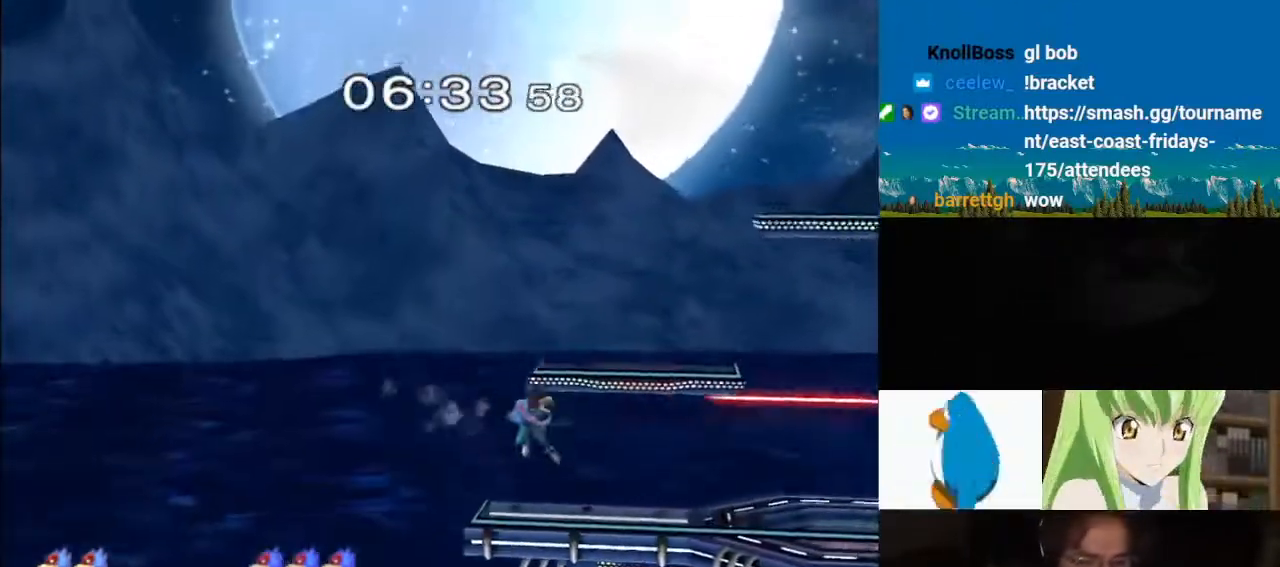
{"buttons": [], "left_stick": "center", "right_stick": "center", "events": [[83, "Y", "down"], [100, "Y", "up"], [100, "left_stick", "center"], [150, "Z", "up"], [167, "left_stick", "right"], [217, "Z", "down"], [283, "Z", "up"], [300, "left_stick", "center"], [350, "left_stick", "right"], [483, "left_stick", "center"]]}
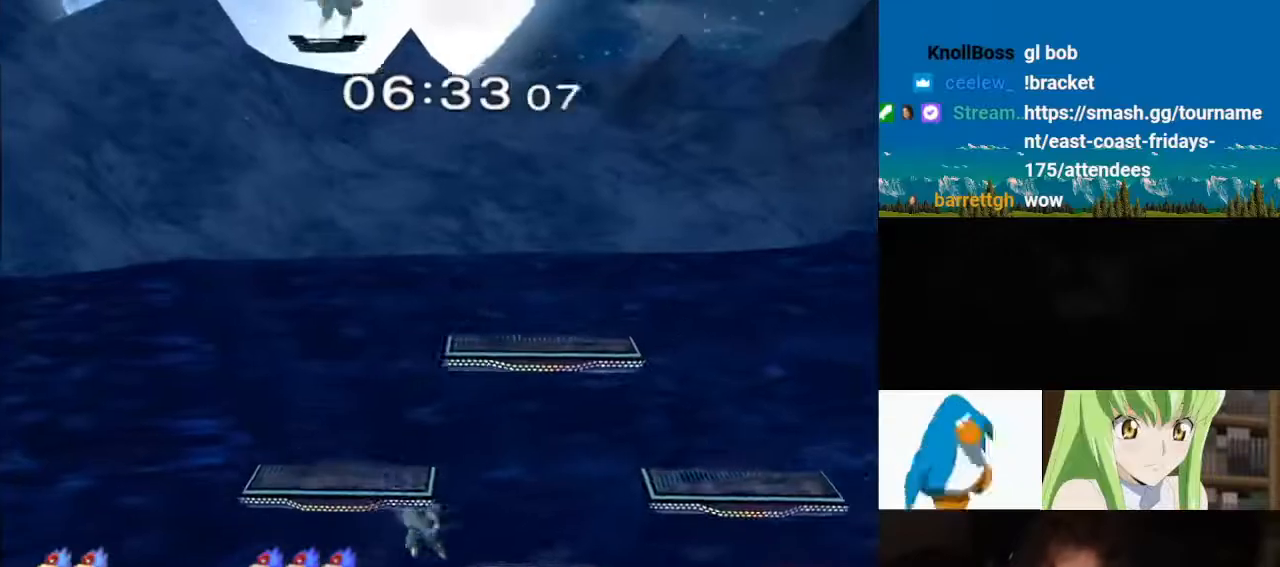
{"buttons": [], "left_stick": "center", "right_stick": "center", "events": [[50, "left_stick", "left"], [183, "left_stick", "center"]]}
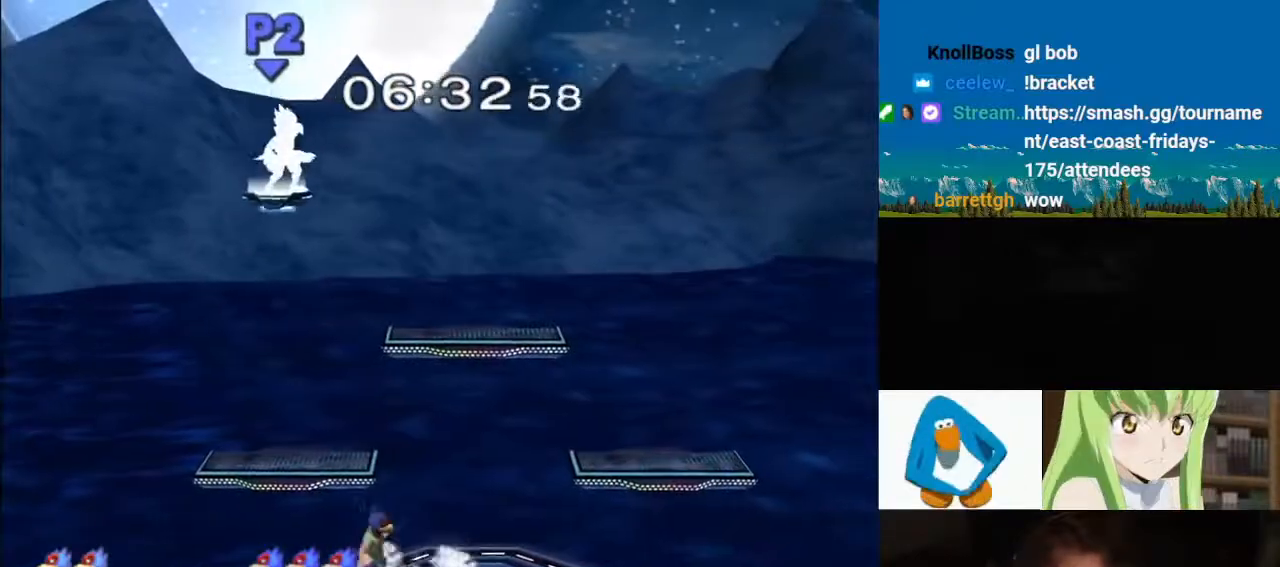
{"buttons": [], "left_stick": "right", "right_stick": "center", "events": [[133, "left_stick", "down-right"], [217, "left_stick", "center"], [233, "B", "down"], [300, "left_stick", "down-right"], [400, "B", "up"], [500, "left_stick", "right"]]}
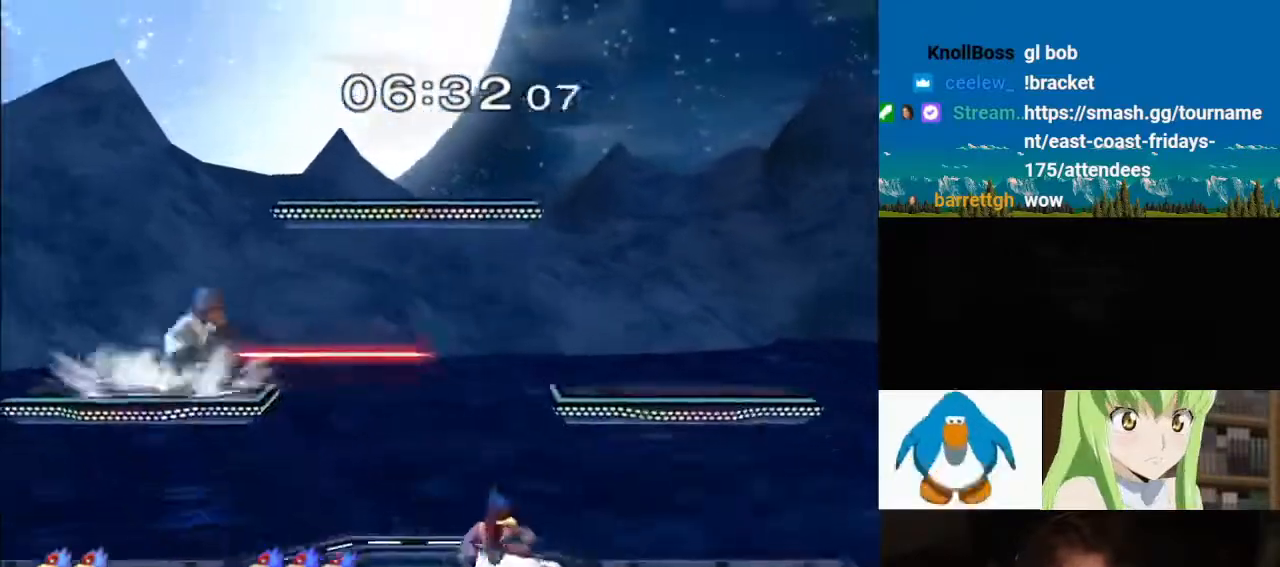
{"buttons": [], "left_stick": "right", "right_stick": "center", "events": [[33, "Y", "down"], [83, "Y", "up"], [183, "B", "down"], [183, "left_stick", "center"], [300, "B", "up"], [333, "B", "down"], [333, "left_stick", "down"], [467, "left_stick", "right"], [483, "B", "up"]]}
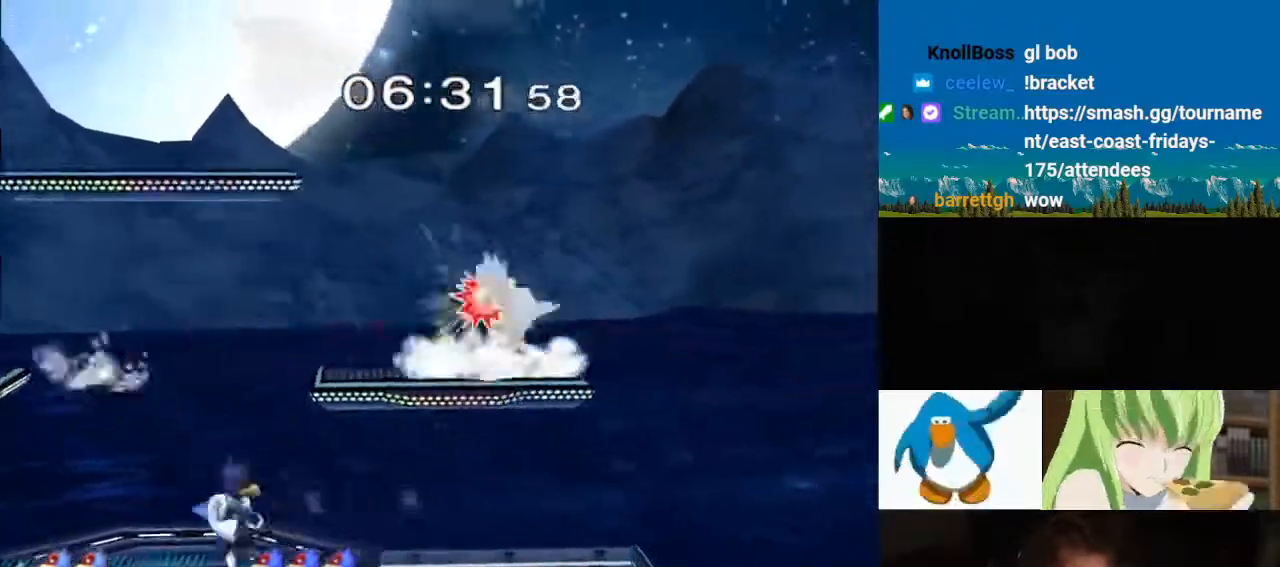
{"buttons": ["Y"], "left_stick": "center", "right_stick": "center", "events": [[33, "left_stick", "up"], [200, "left_stick", "up-left"], [350, "left_stick", "center"], [500, "Y", "down"]]}